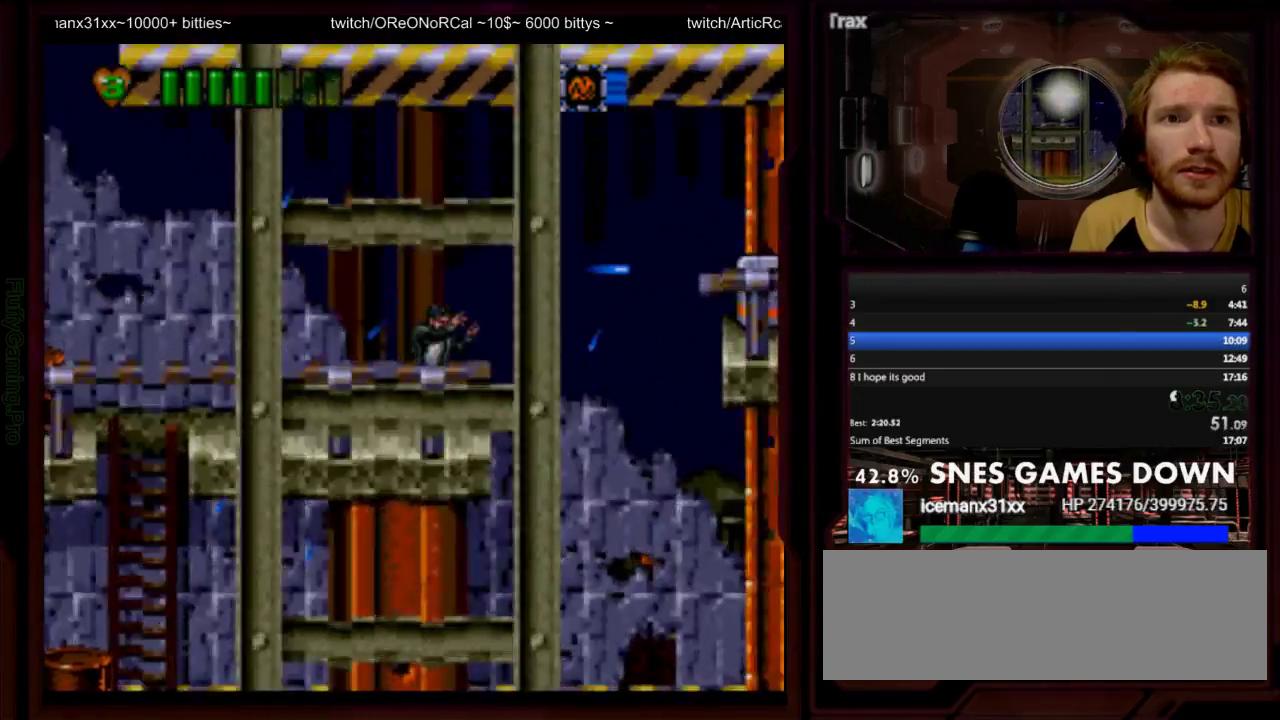
Gameplay with a controller (Nintendo layout); each line is a JSON object with the inputs held at the frame after it. "events" lists button and stick changes between this image and that frame as [ms after this image, input, new state], when the widget could be followed in between. Not read: A L3 R3 START.
{"buttons": ["B", "DPAD_RIGHT"], "events": [[17, "X", "up"], [67, "B", "down"]]}
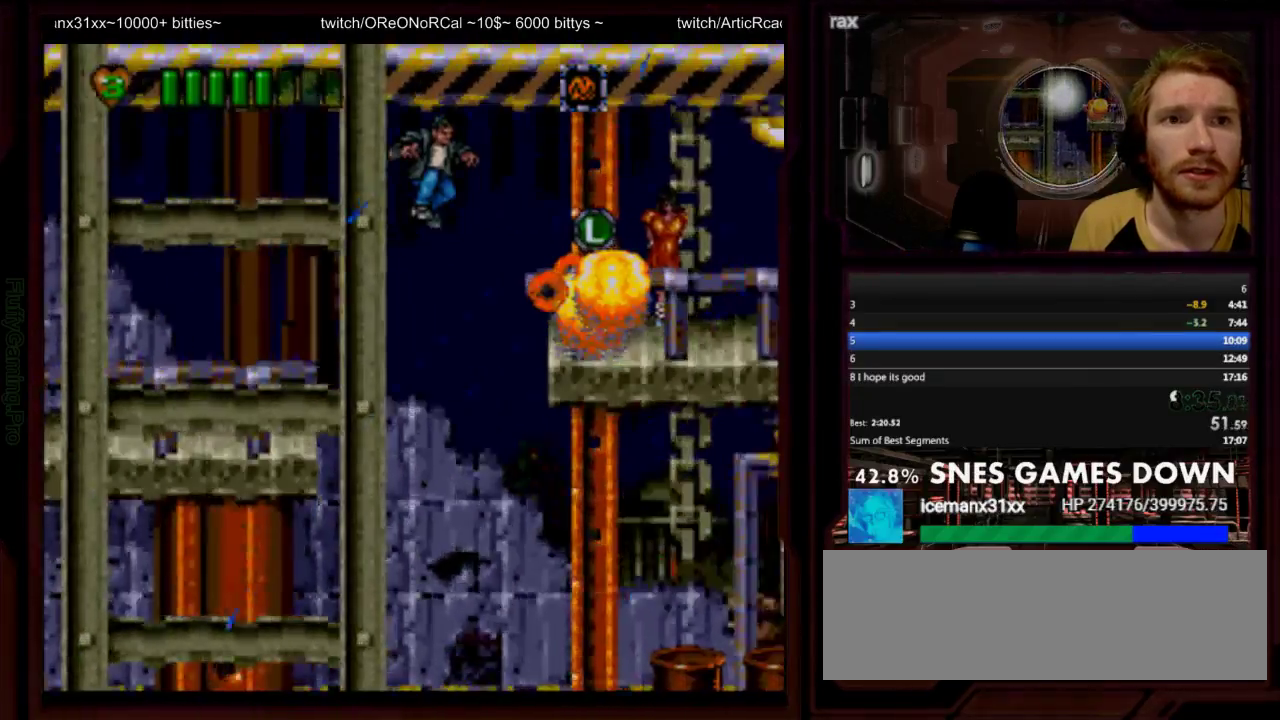
{"buttons": ["Y", "DPAD_DOWN"], "events": [[17, "B", "up"], [350, "DPAD_DOWN", "down"], [383, "DPAD_RIGHT", "up"], [383, "Y", "down"]]}
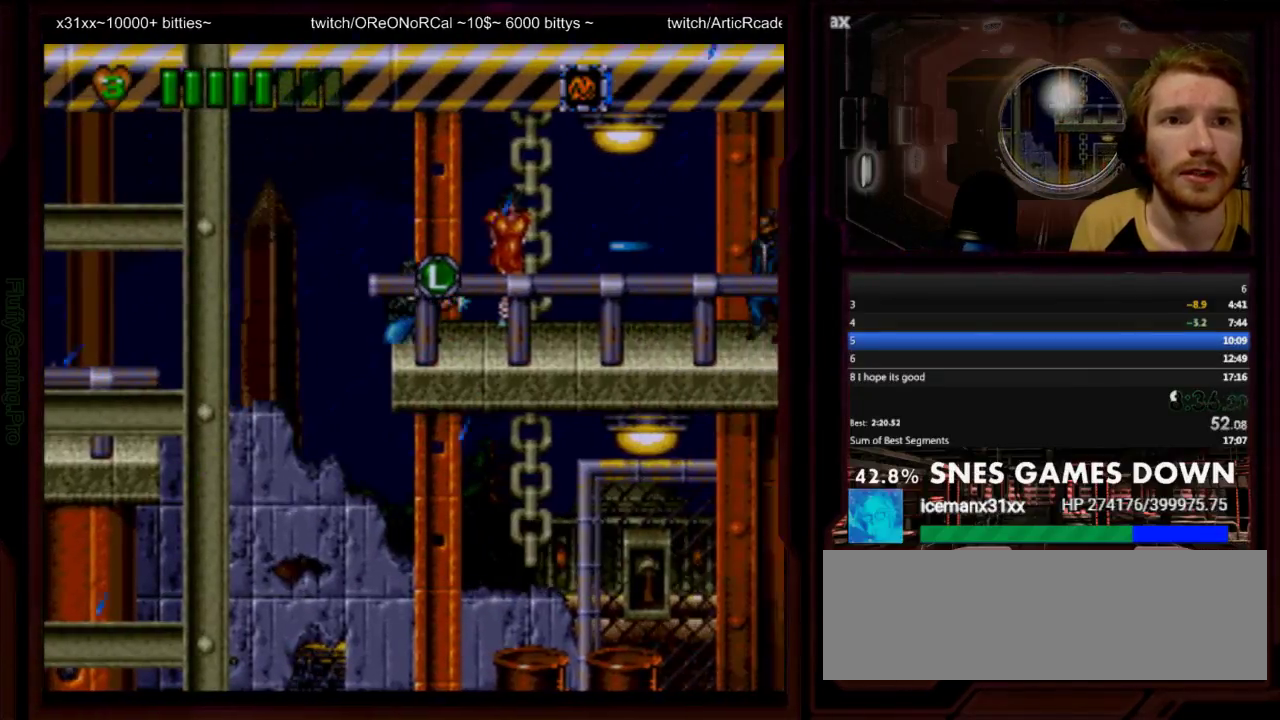
{"buttons": ["Y", "DPAD_DOWN", "DPAD_RIGHT"], "events": [[167, "Y", "up"], [233, "Y", "down"], [483, "DPAD_RIGHT", "down"]]}
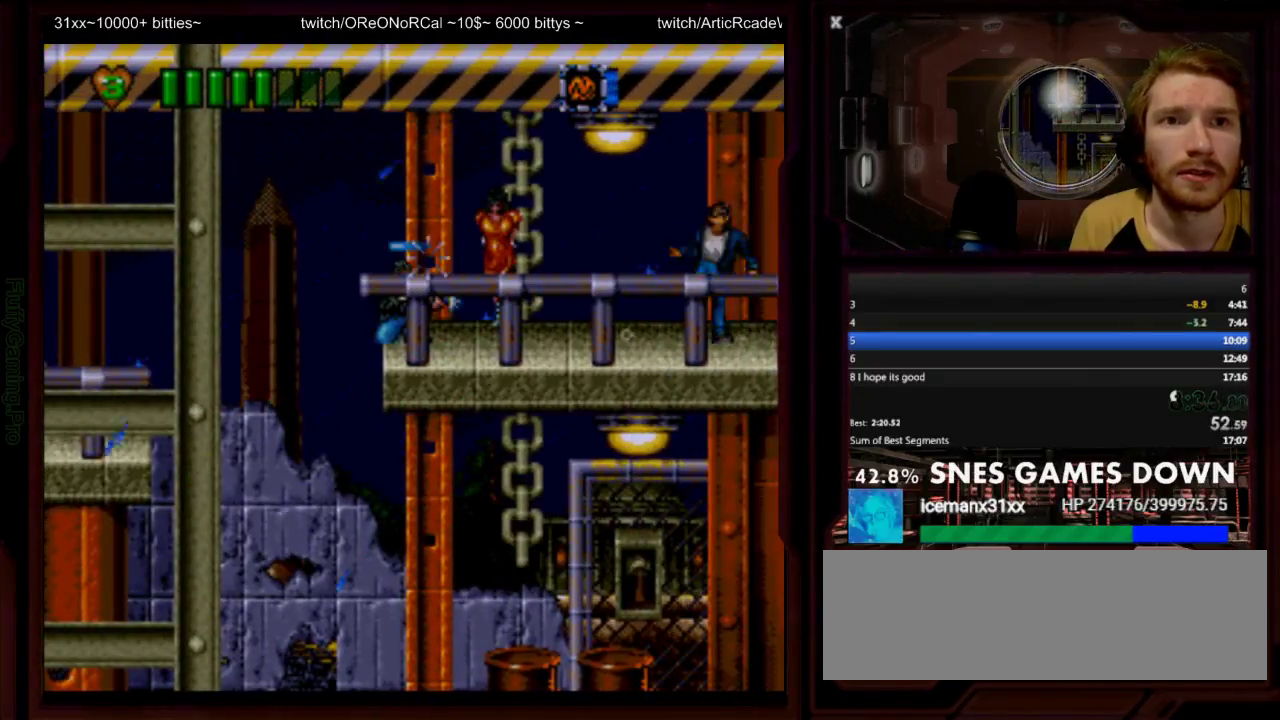
{"buttons": ["DPAD_RIGHT"], "events": [[17, "Y", "up"], [150, "Y", "down"], [217, "Y", "up"], [317, "DPAD_DOWN", "up"]]}
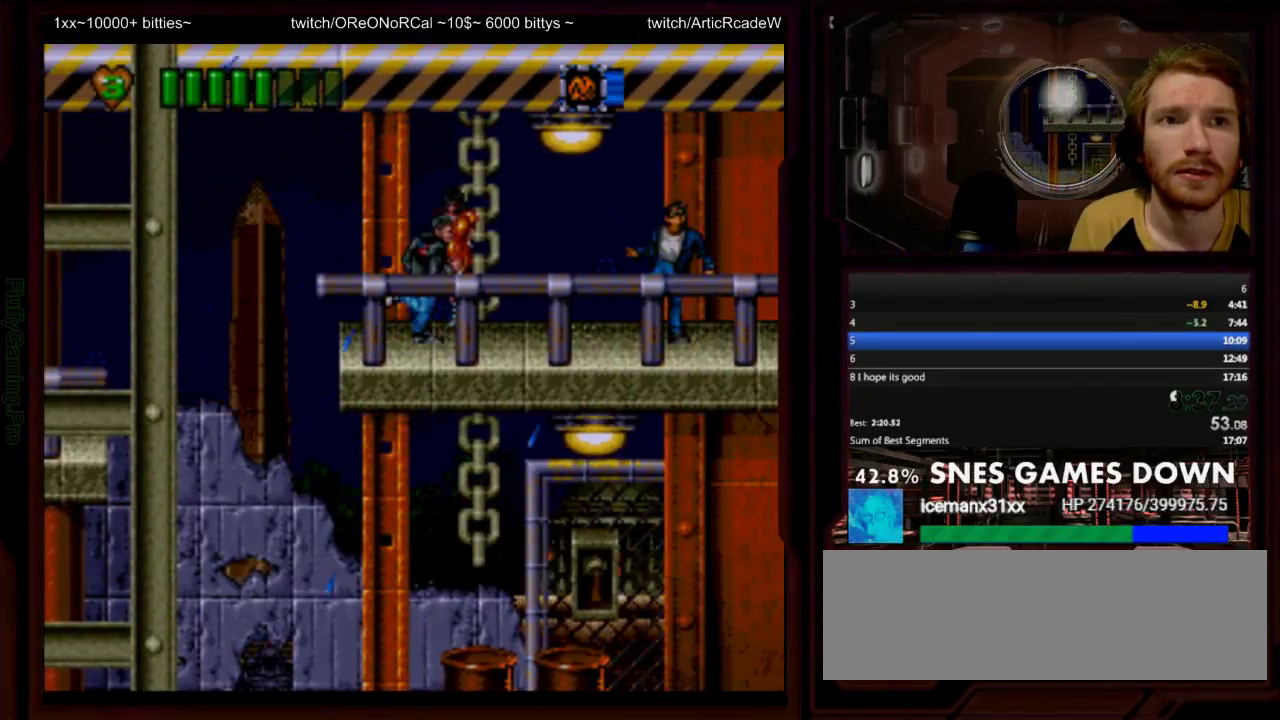
{"buttons": ["DPAD_RIGHT"], "events": []}
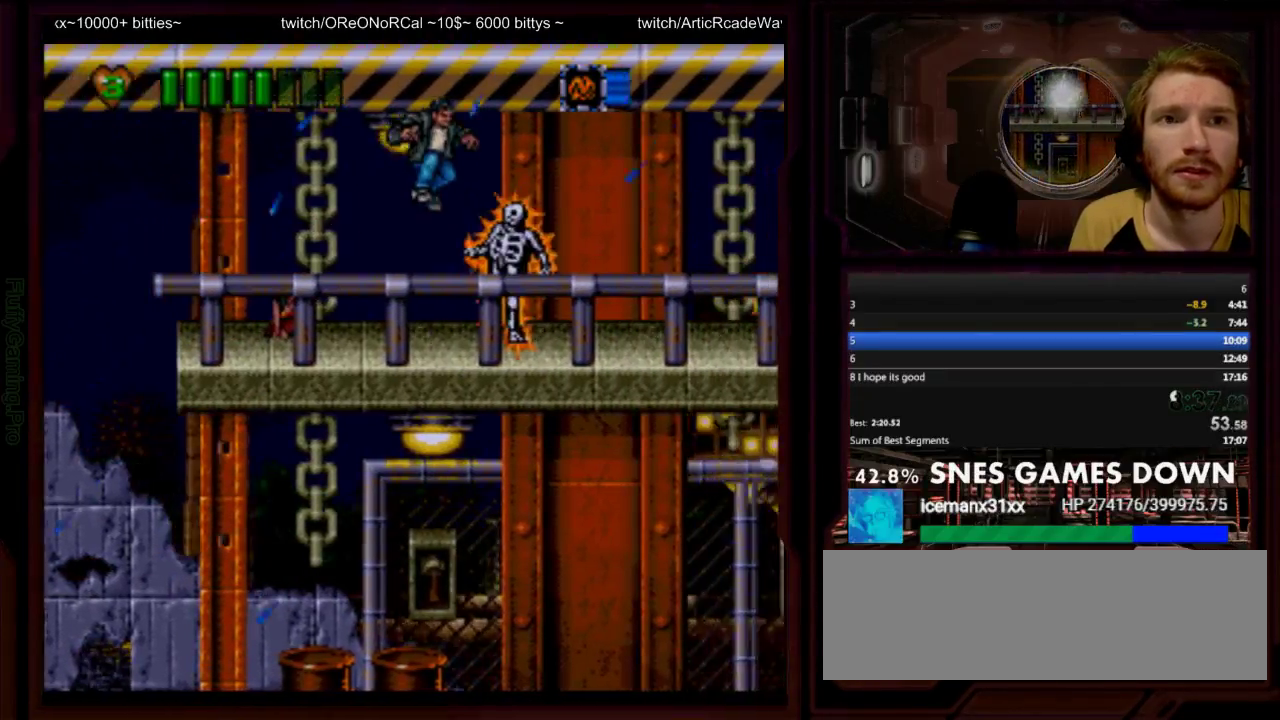
{"buttons": ["DPAD_RIGHT"], "events": [[117, "Y", "down"], [183, "Y", "up"], [250, "Y", "down"], [467, "Y", "up"]]}
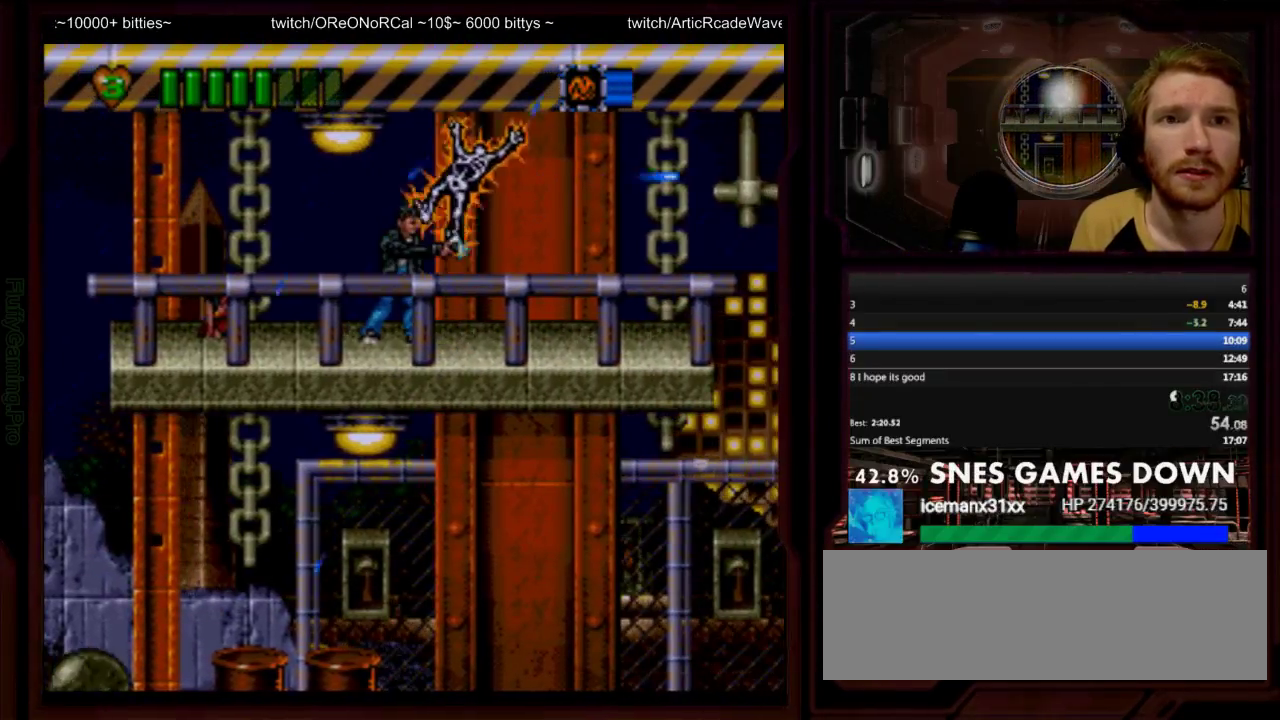
{"buttons": ["B", "DPAD_RIGHT"], "events": [[33, "Y", "down"], [100, "Y", "up"], [450, "B", "down"]]}
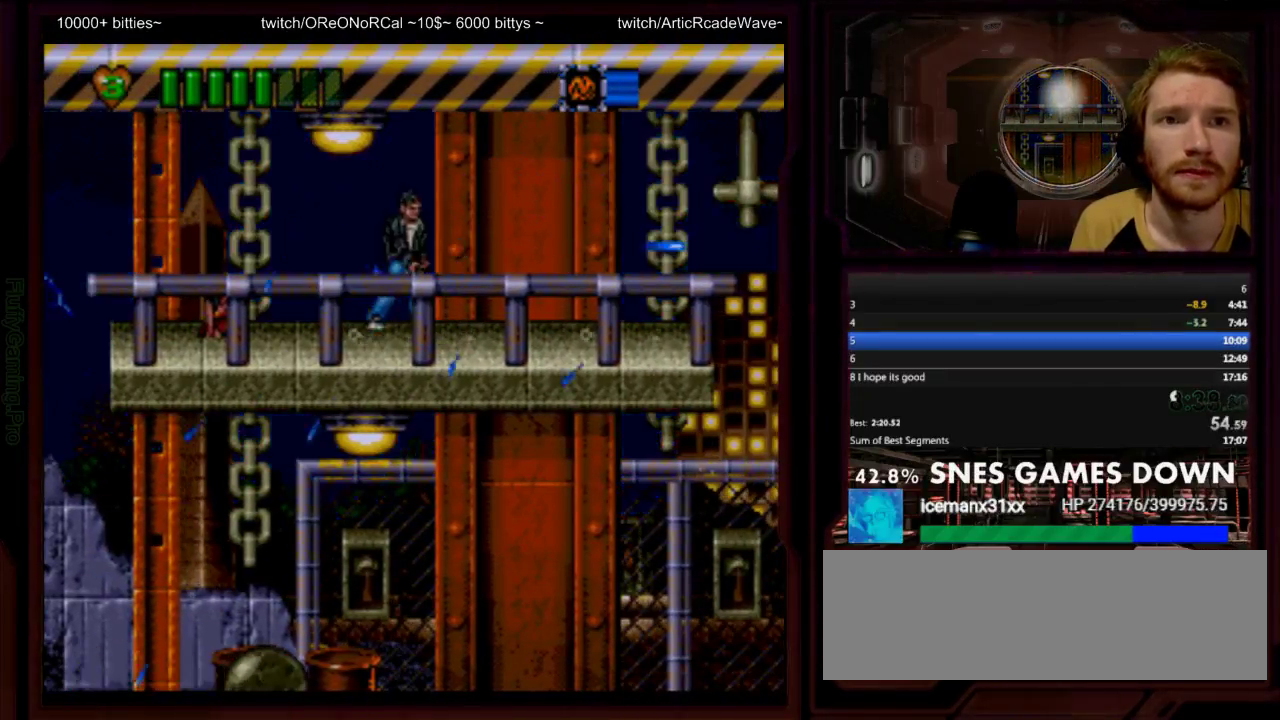
{"buttons": ["DPAD_RIGHT"], "events": [[67, "B", "up"]]}
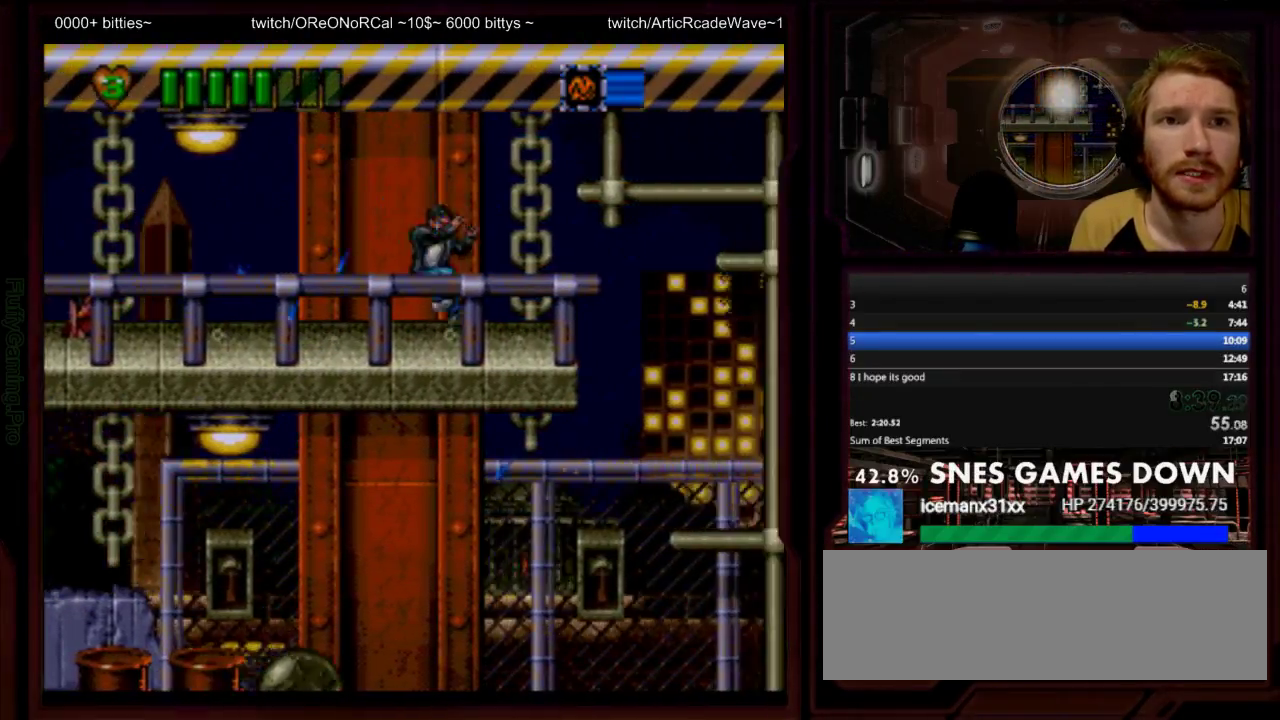
{"buttons": ["DPAD_RIGHT"], "events": [[267, "B", "down"], [467, "B", "up"]]}
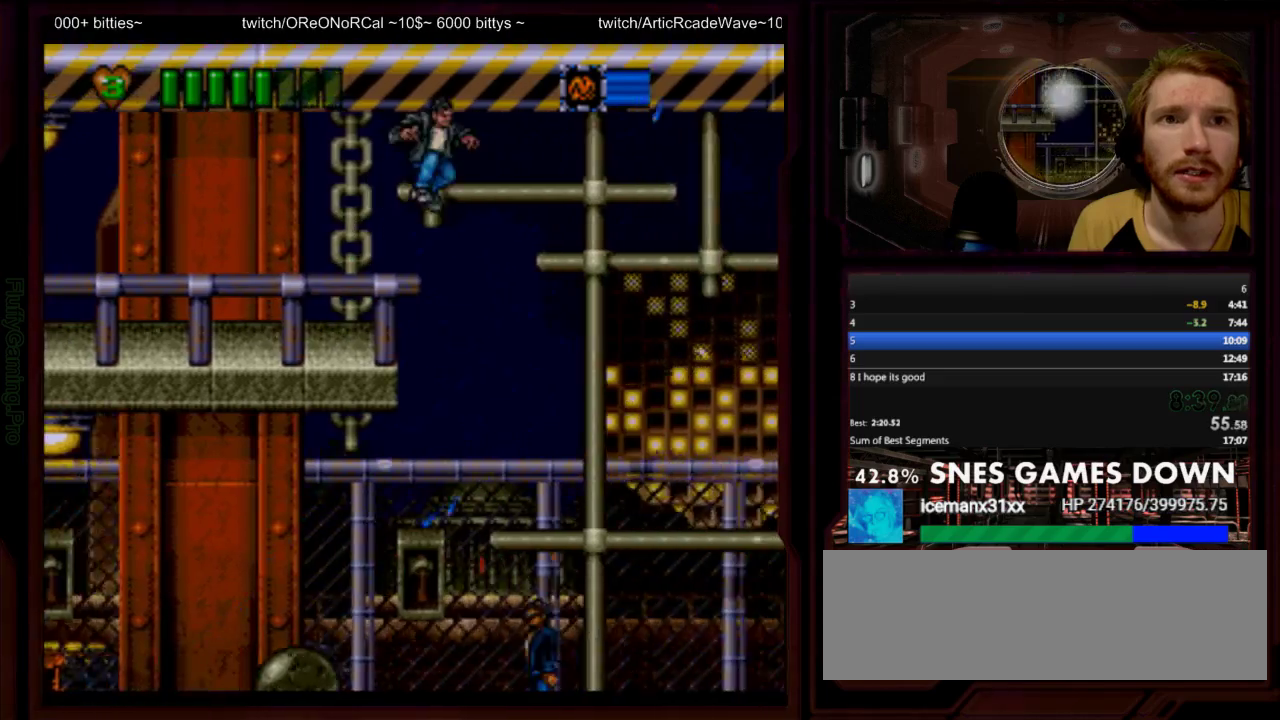
{"buttons": ["DPAD_RIGHT"], "events": [[117, "DPAD_UP", "down"], [367, "DPAD_UP", "up"]]}
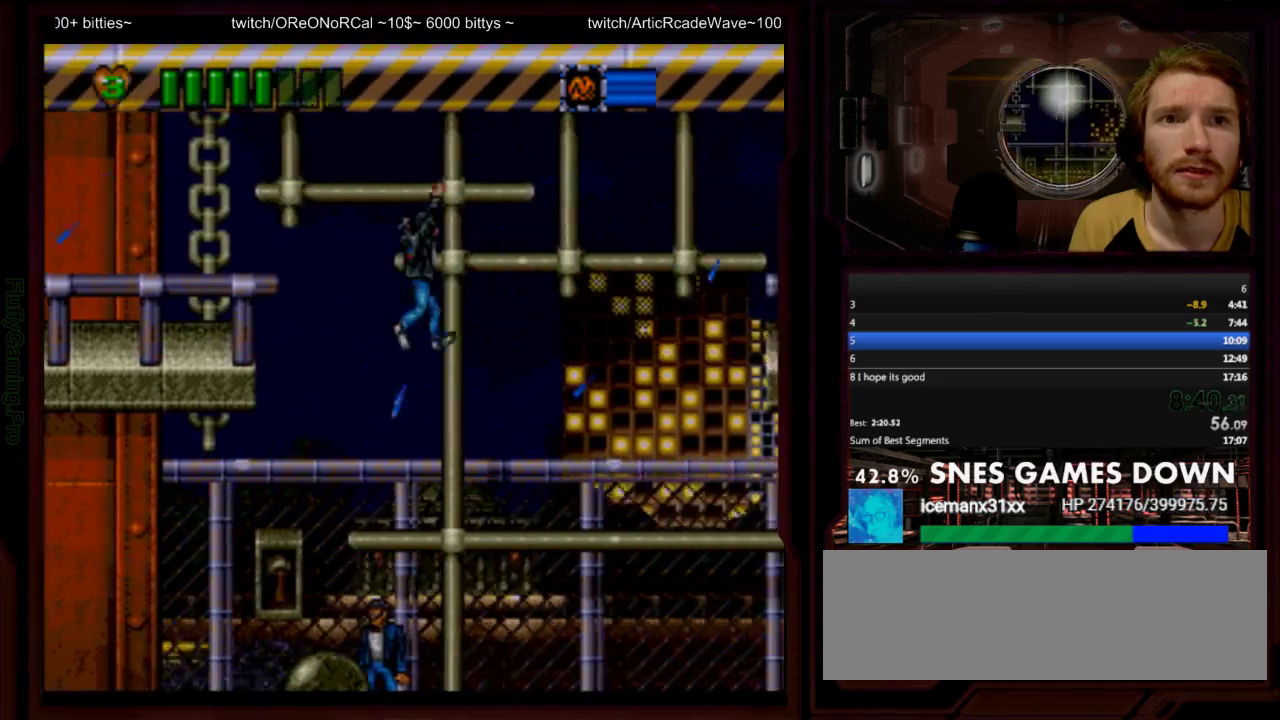
{"buttons": ["DPAD_UP", "DPAD_RIGHT"], "events": [[200, "DPAD_UP", "down"]]}
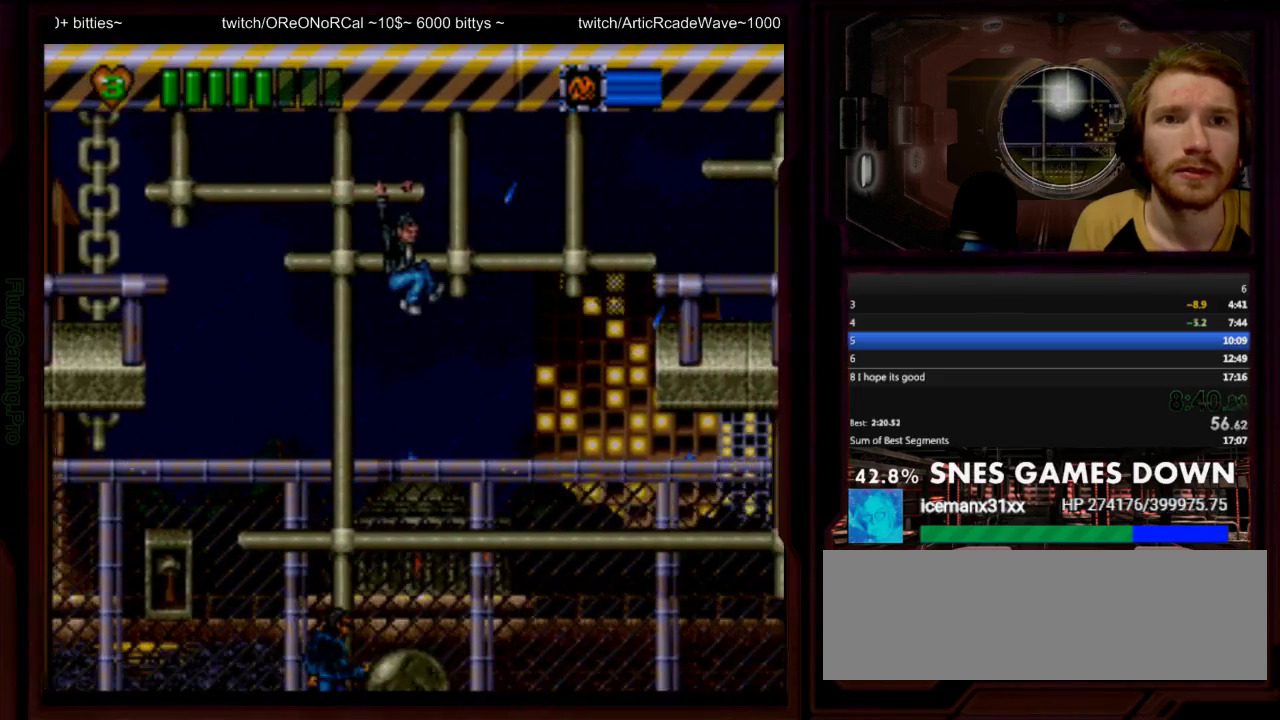
{"buttons": ["DPAD_UP", "DPAD_RIGHT"], "events": [[167, "DPAD_UP", "up"], [300, "DPAD_UP", "down"]]}
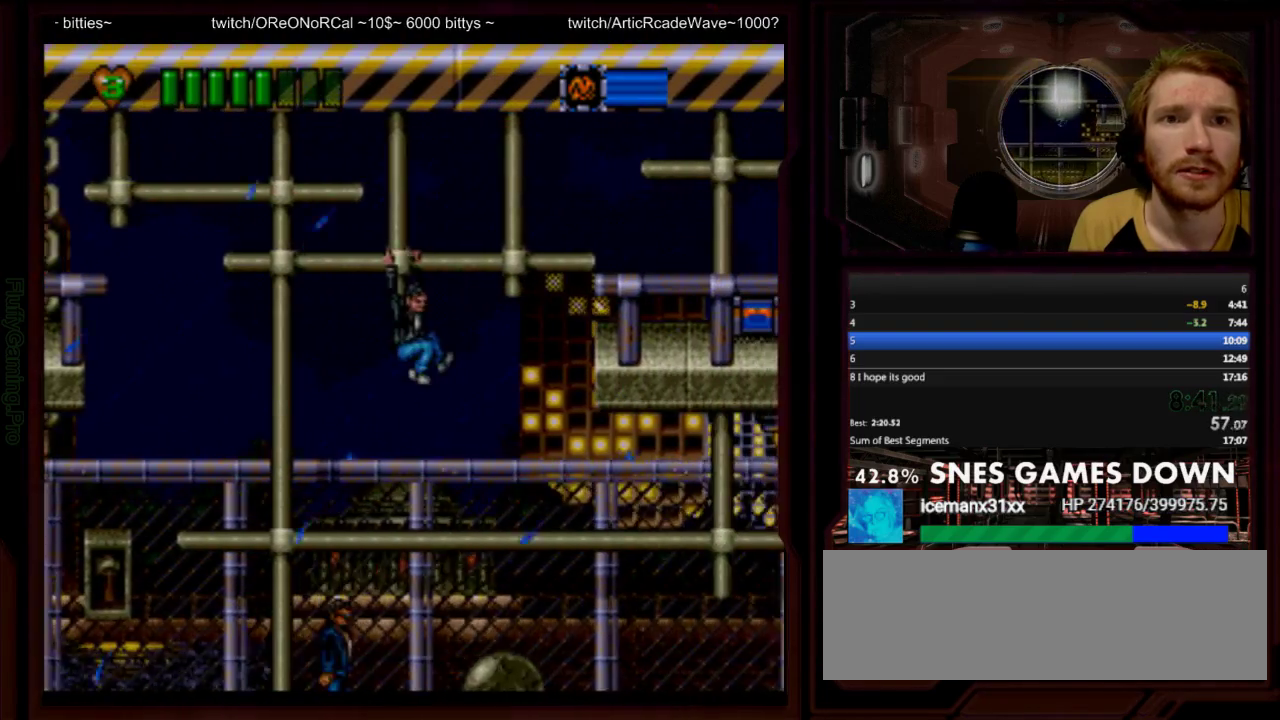
{"buttons": ["B", "DPAD_UP", "DPAD_RIGHT"], "events": [[117, "DPAD_UP", "up"], [450, "DPAD_UP", "down"], [483, "B", "down"]]}
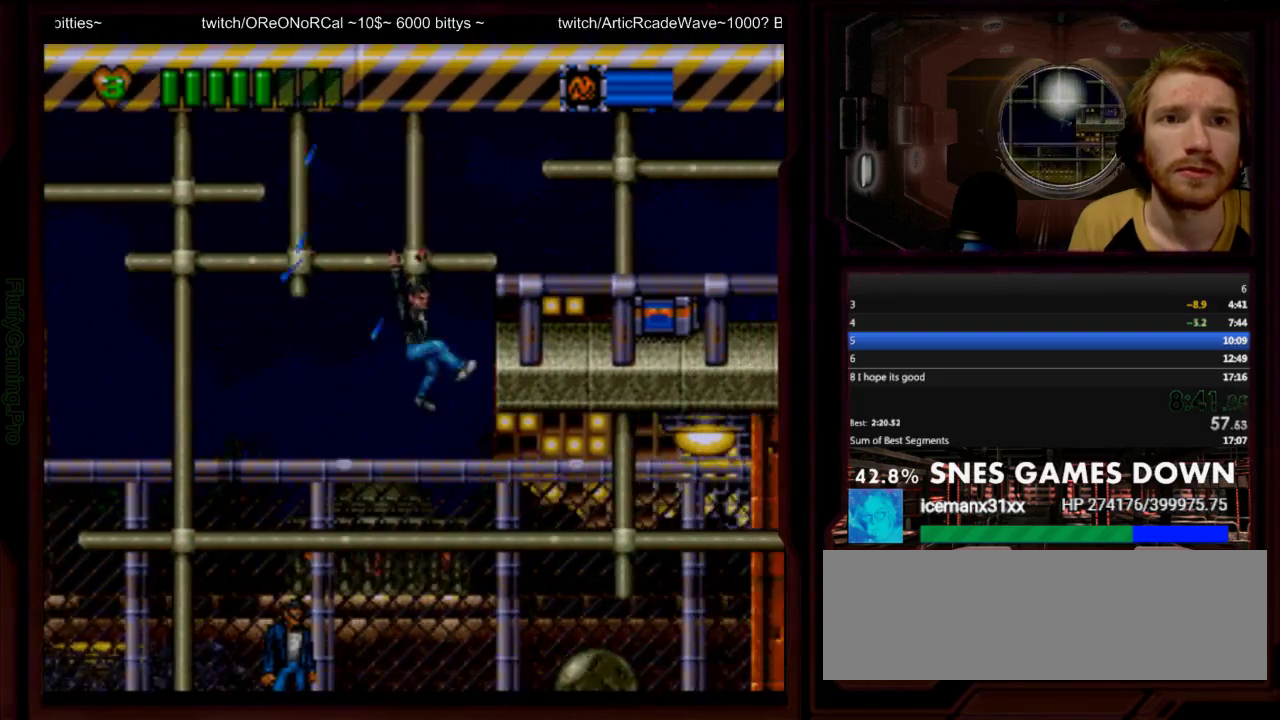
{"buttons": ["DPAD_RIGHT"], "events": [[167, "DPAD_UP", "up"], [417, "B", "up"]]}
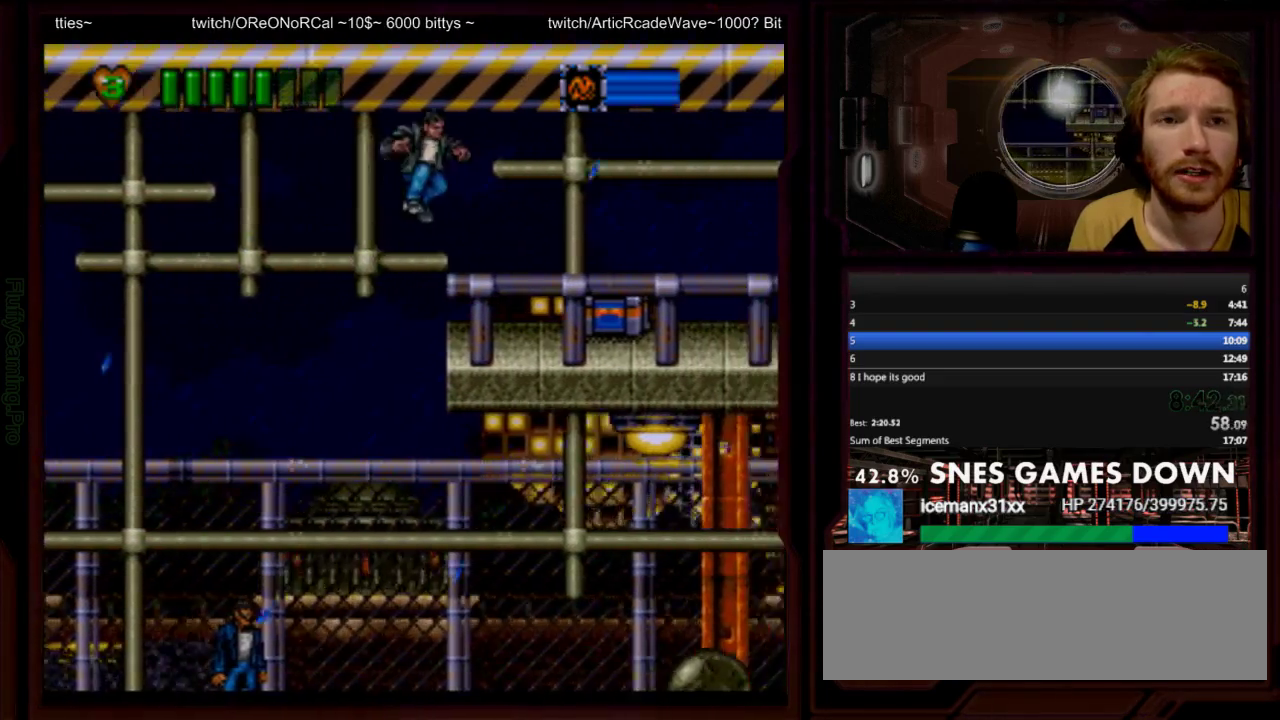
{"buttons": ["DPAD_RIGHT"], "events": [[367, "B", "down"], [467, "B", "up"]]}
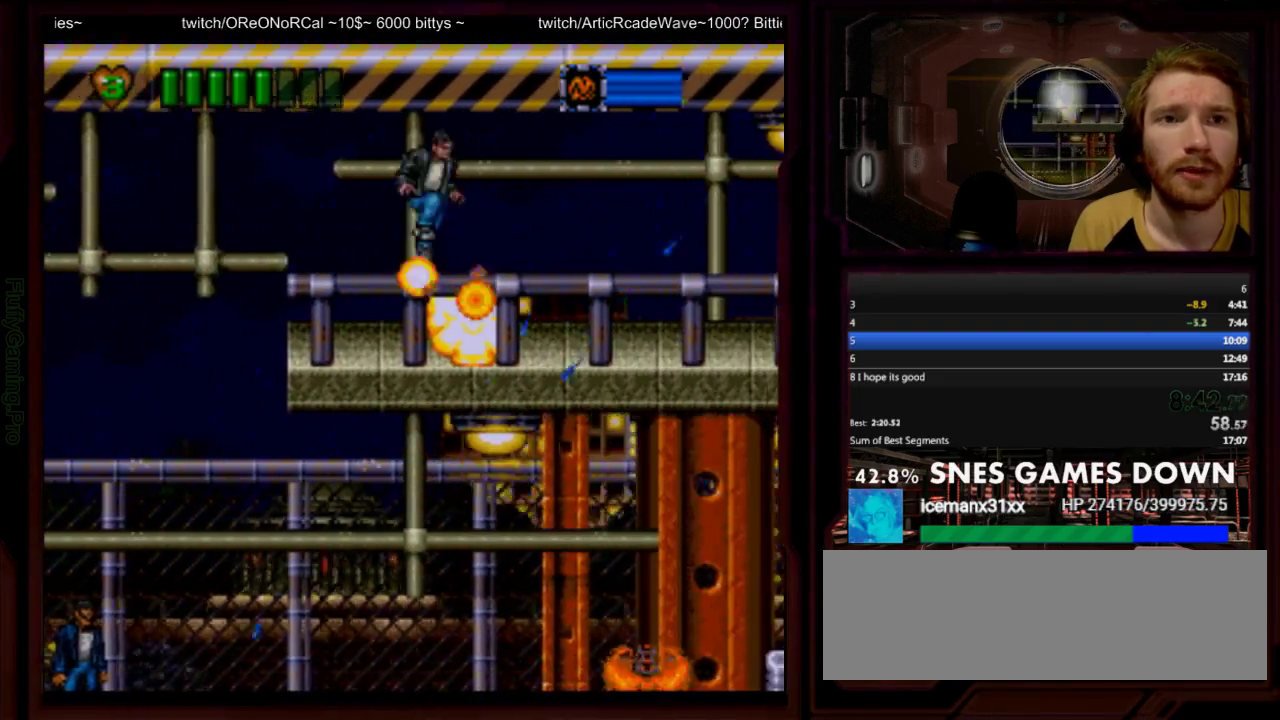
{"buttons": ["B", "DPAD_RIGHT"], "events": [[417, "B", "down"]]}
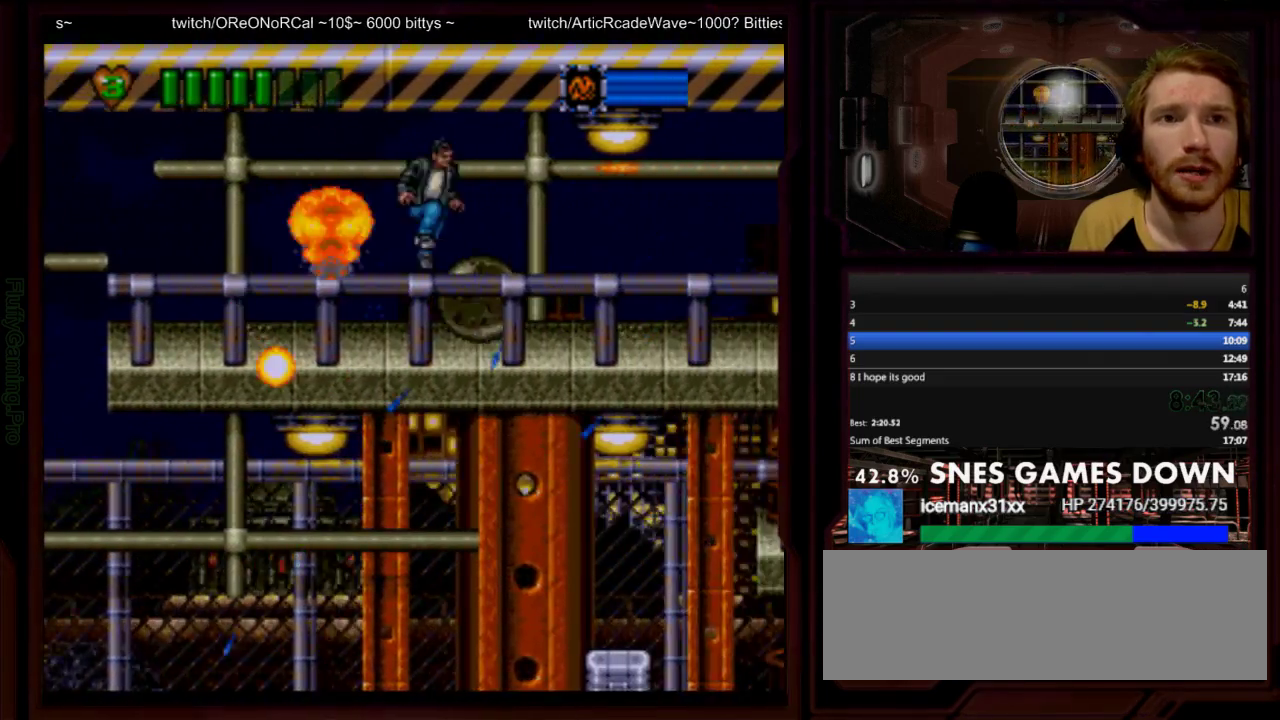
{"buttons": ["DPAD_RIGHT"], "events": [[167, "B", "up"]]}
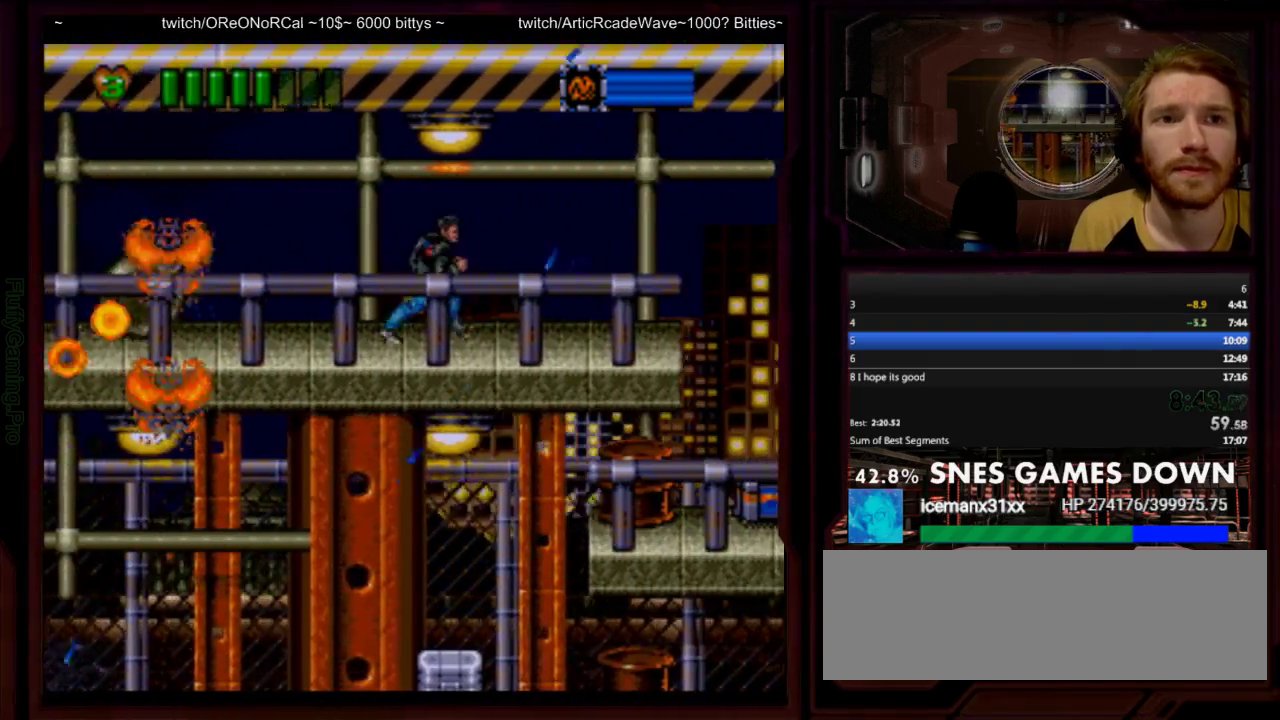
{"buttons": ["DPAD_RIGHT"], "events": []}
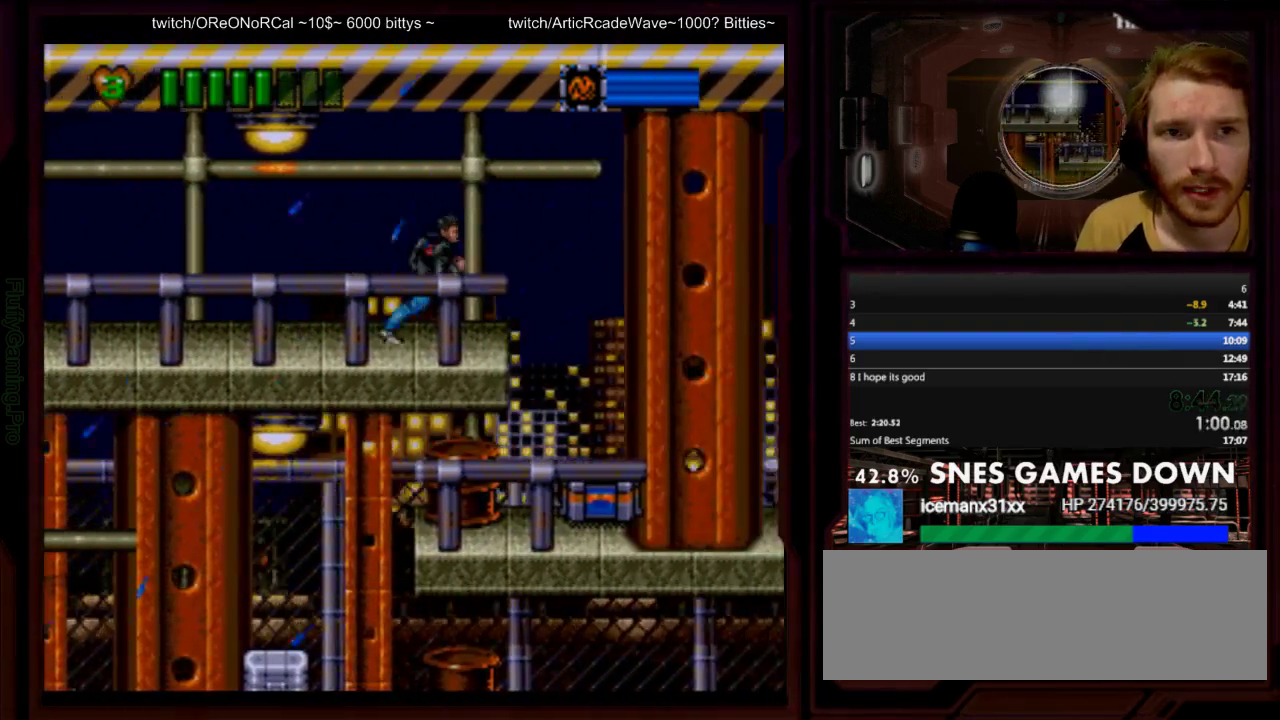
{"buttons": ["DPAD_UP", "DPAD_LEFT"], "events": [[417, "DPAD_UP", "down"], [450, "DPAD_RIGHT", "up"], [483, "DPAD_LEFT", "down"]]}
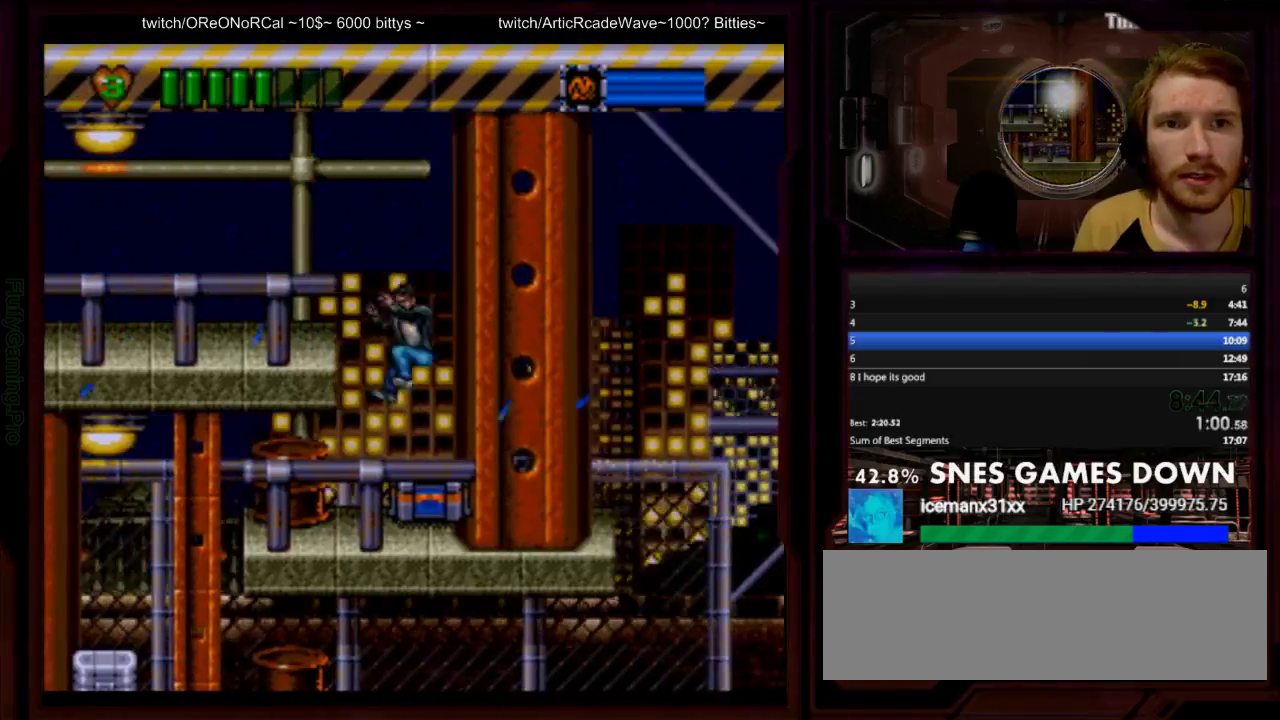
{"buttons": ["DPAD_LEFT"], "events": [[183, "Y", "down"], [250, "Y", "up"], [300, "Y", "down"], [467, "Y", "up"], [500, "DPAD_UP", "up"]]}
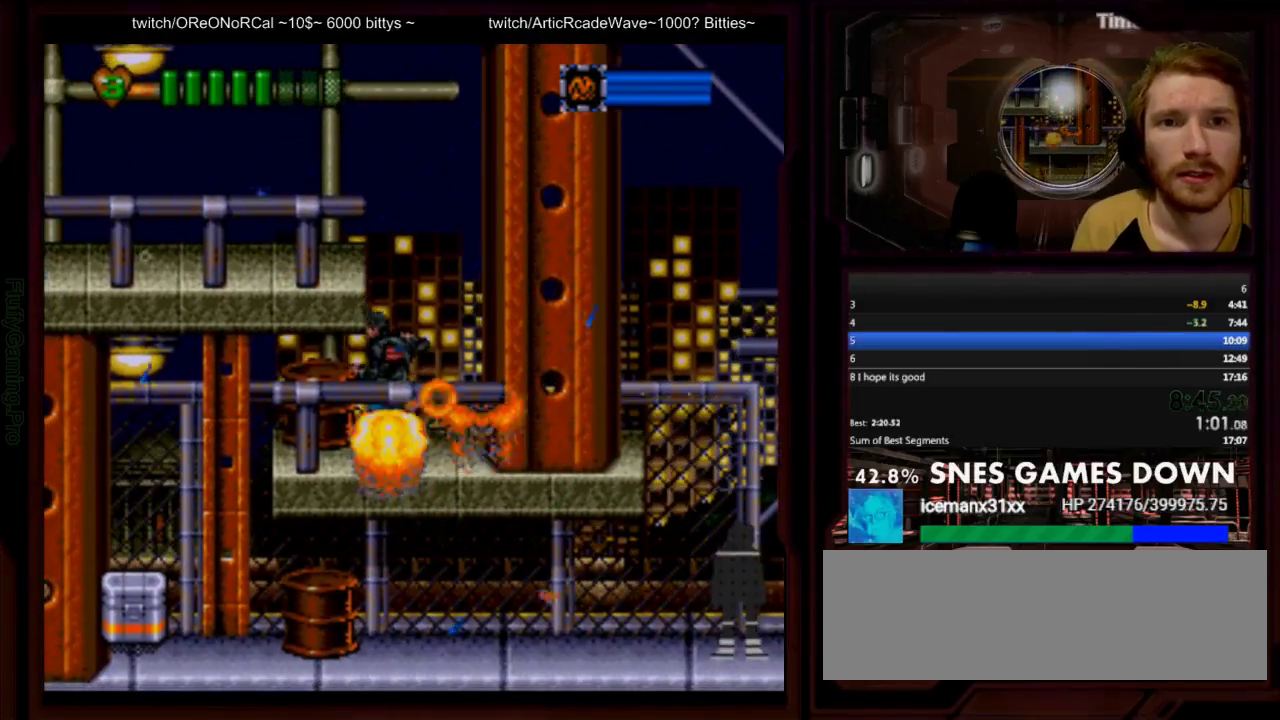
{"buttons": ["Y", "DPAD_DOWN"], "events": [[33, "Y", "down"], [100, "Y", "up"], [167, "DPAD_DOWN", "down"], [167, "DPAD_LEFT", "up"], [350, "Y", "down"], [417, "Y", "up"], [483, "Y", "down"]]}
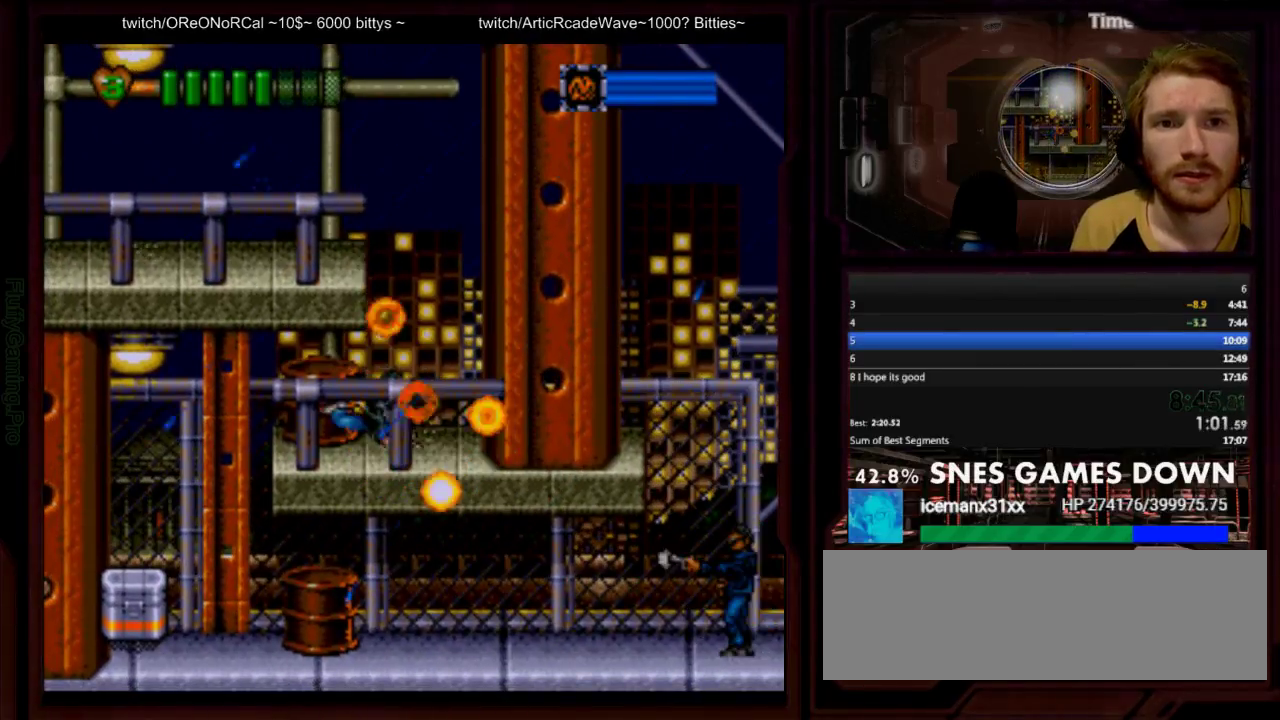
{"buttons": ["DPAD_LEFT"], "events": [[133, "Y", "up"], [217, "DPAD_LEFT", "down"], [283, "DPAD_DOWN", "up"], [317, "Y", "down"], [367, "Y", "up"]]}
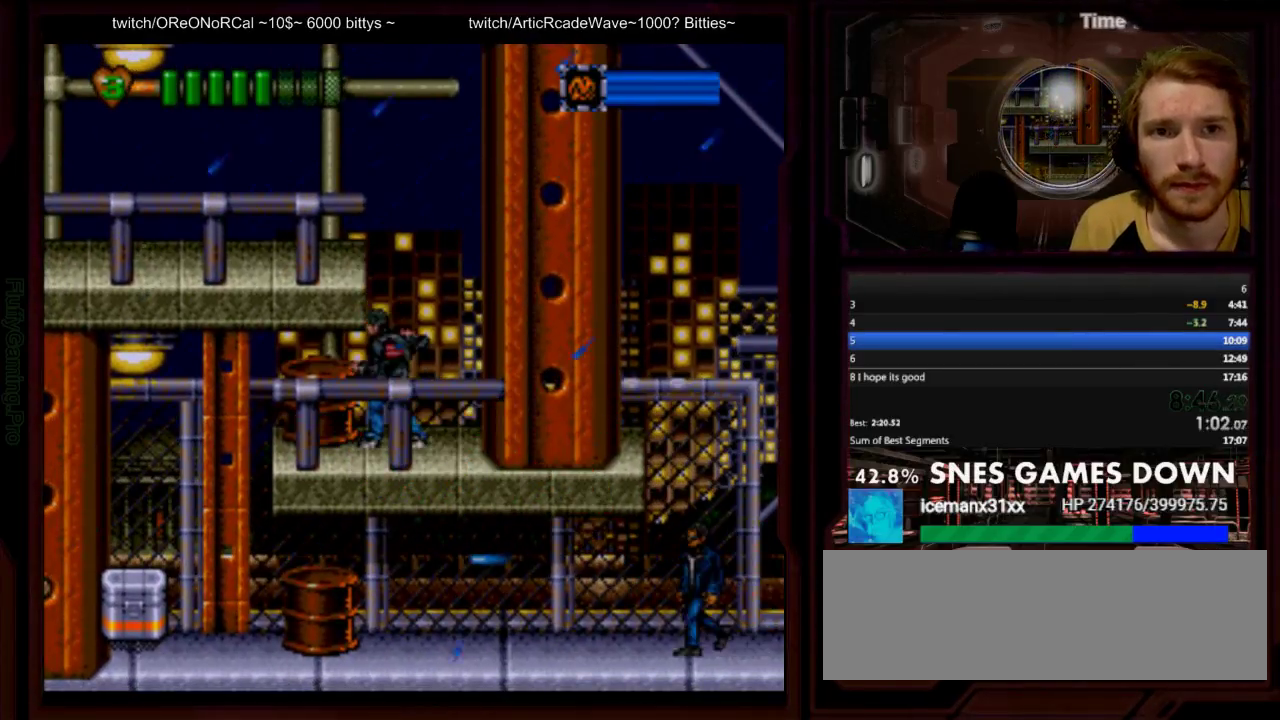
{"buttons": ["Y", "DPAD_LEFT"], "events": [[33, "Y", "down"], [100, "Y", "up"], [167, "Y", "down"], [217, "Y", "up"], [483, "Y", "down"]]}
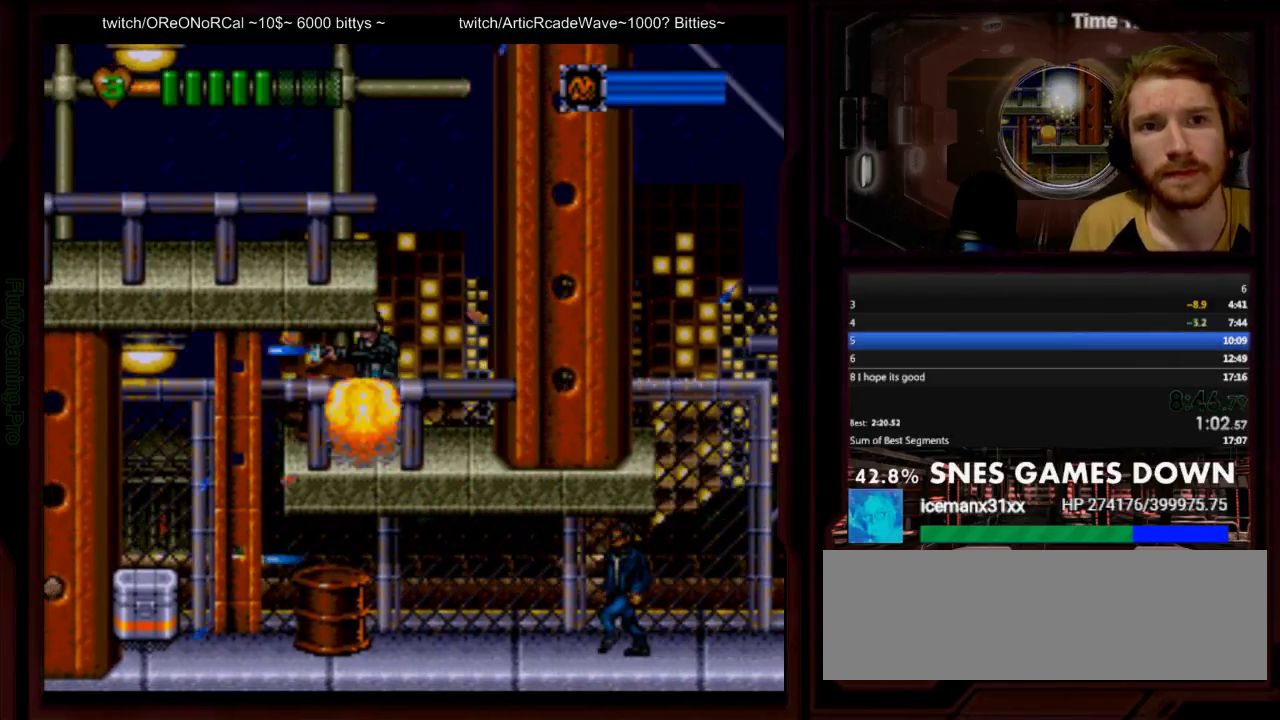
{"buttons": ["DPAD_LEFT"], "events": [[133, "Y", "up"]]}
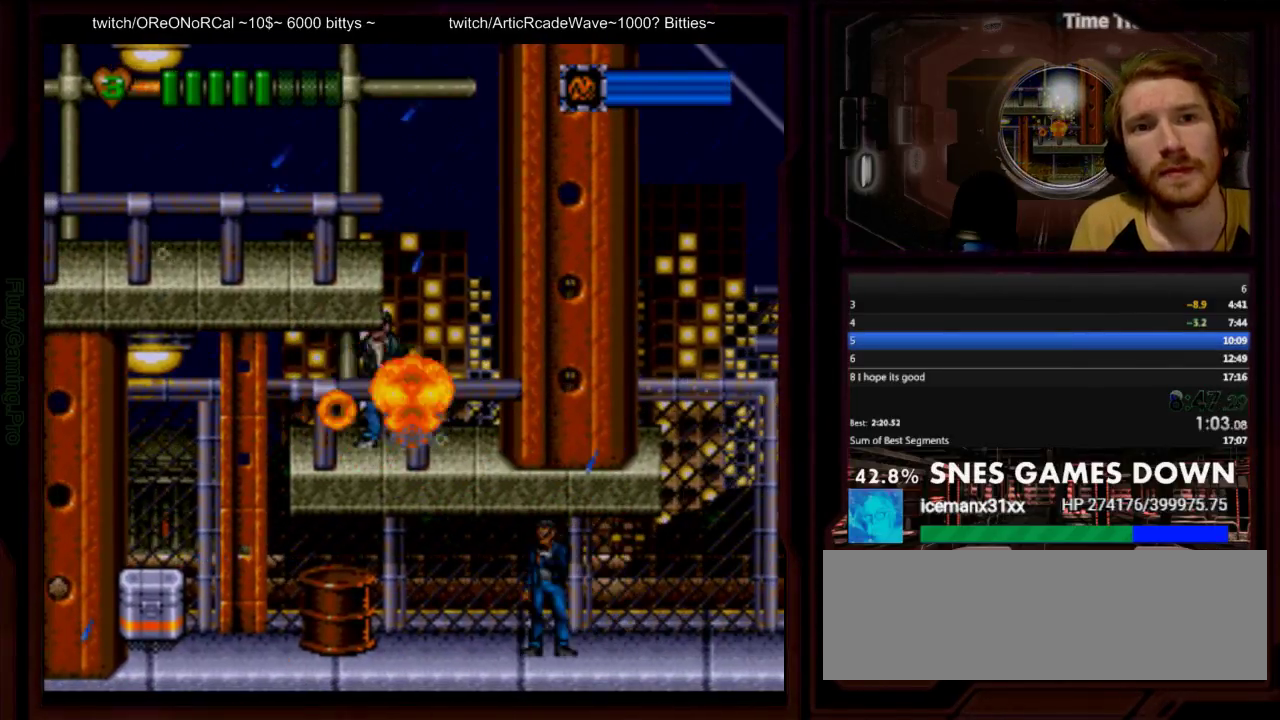
{"buttons": [], "events": [[483, "DPAD_LEFT", "up"]]}
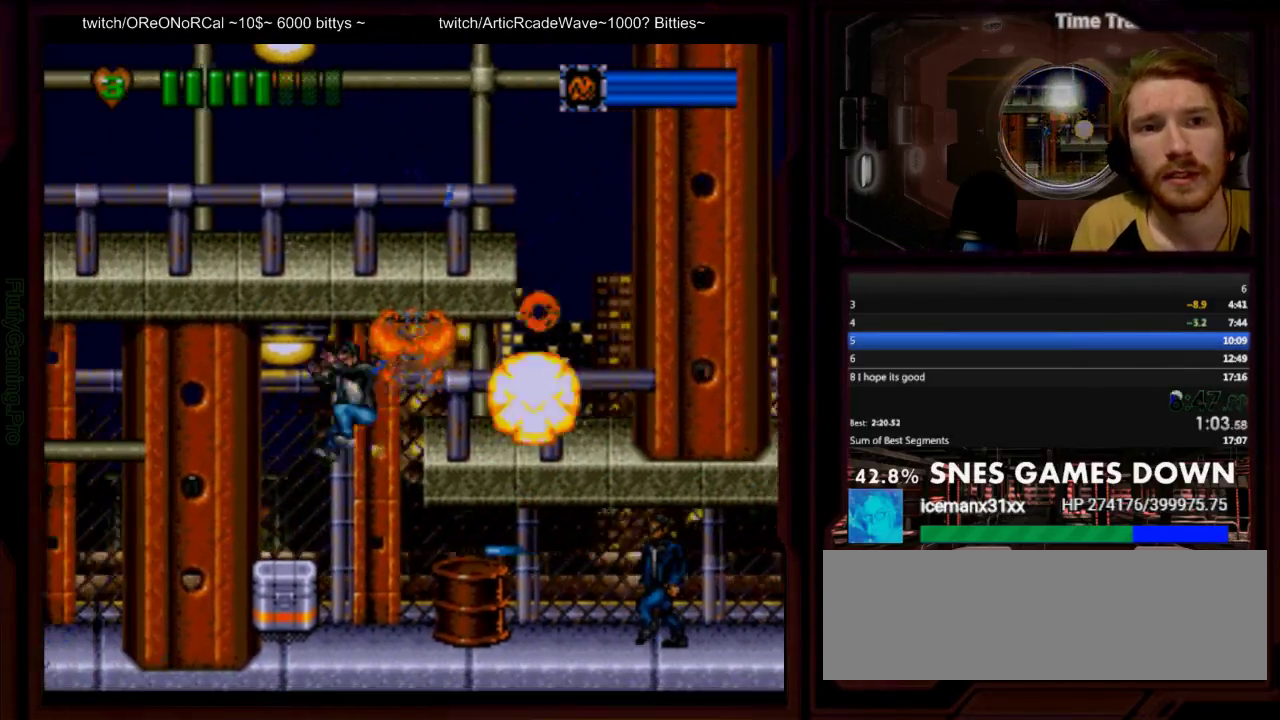
{"buttons": ["DPAD_RIGHT"], "events": [[50, "DPAD_LEFT", "down"], [267, "B", "down"], [400, "DPAD_LEFT", "up"], [433, "B", "up"], [433, "DPAD_RIGHT", "down"]]}
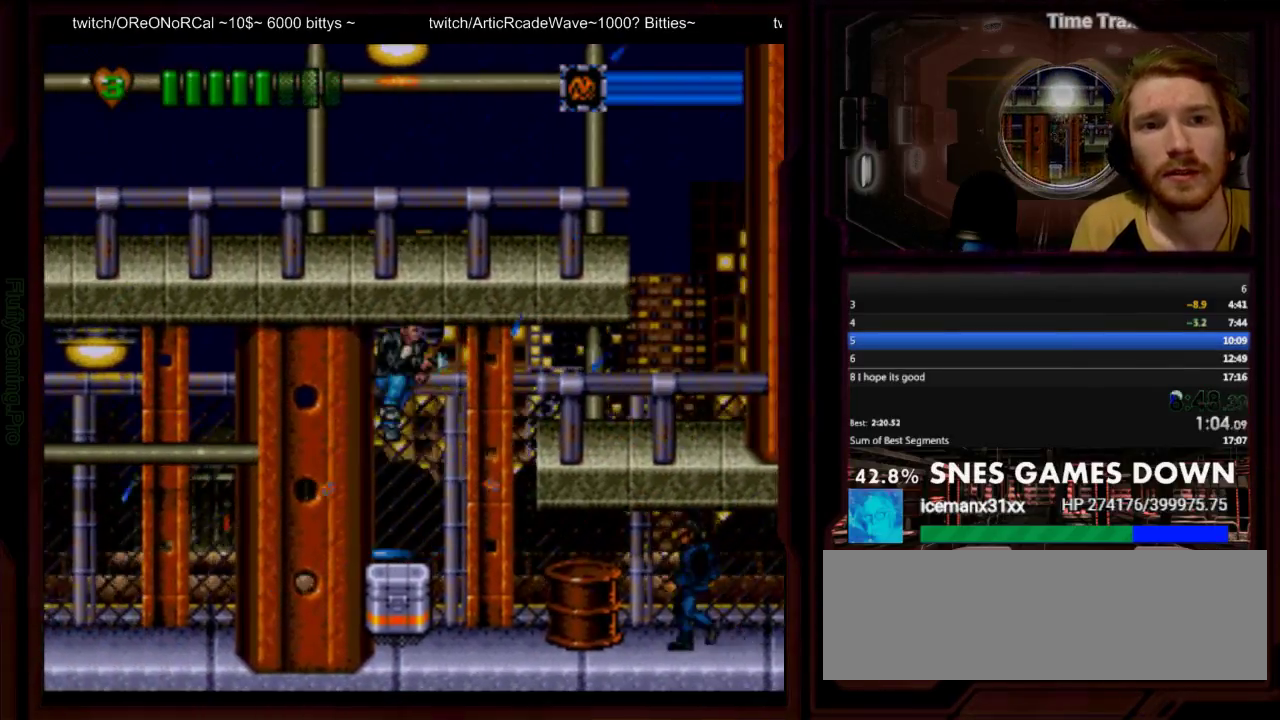
{"buttons": ["Y", "DPAD_DOWN"], "events": [[200, "DPAD_RIGHT", "up"], [233, "DPAD_LEFT", "down"], [317, "DPAD_LEFT", "up"], [350, "DPAD_RIGHT", "down"], [450, "Y", "down"], [483, "DPAD_DOWN", "down"], [483, "DPAD_RIGHT", "up"]]}